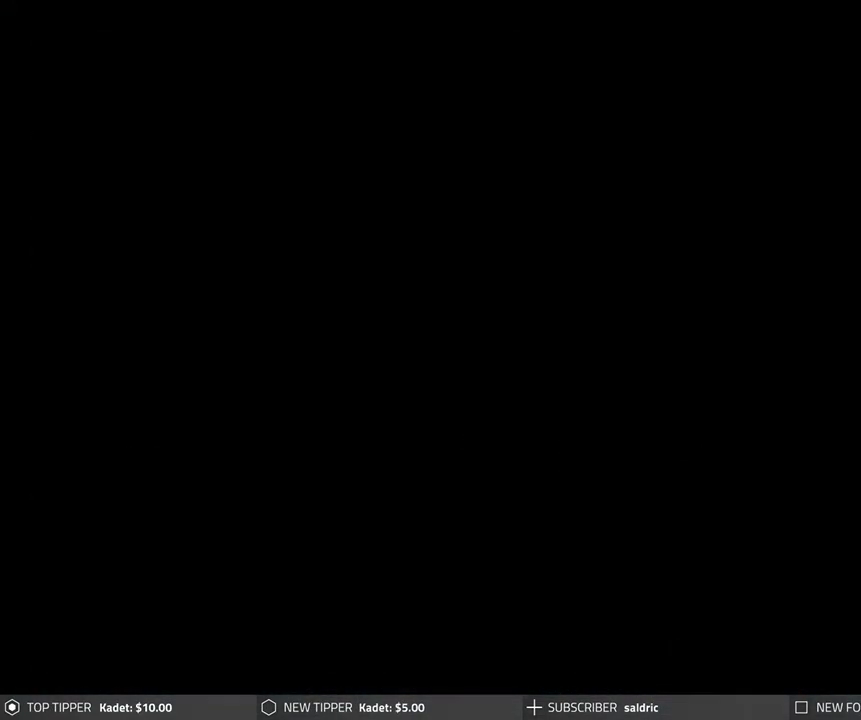
Gameplay with a controller (PlayStation layout); each line is a JSON object with the inputs held at the frame after it. "events" lists button and stick changes between this image and that frame as [ms after this image, input, new state], when the widget could be followed in between. Not read: right_stick.
{"buttons": [], "left_stick": "down", "events": []}
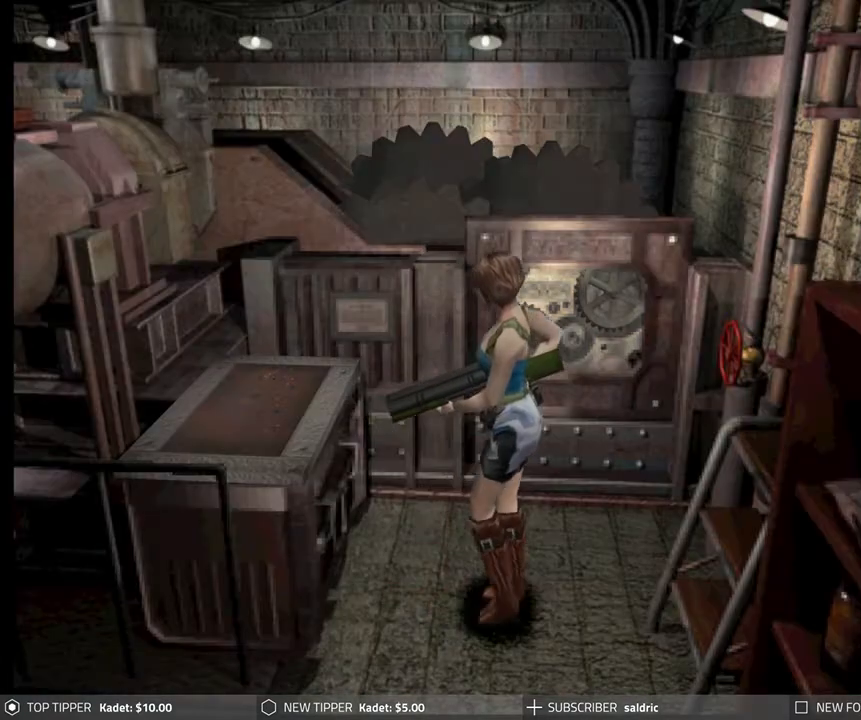
{"buttons": [], "left_stick": "down-left", "events": [[33, "left_stick", "down-left"]]}
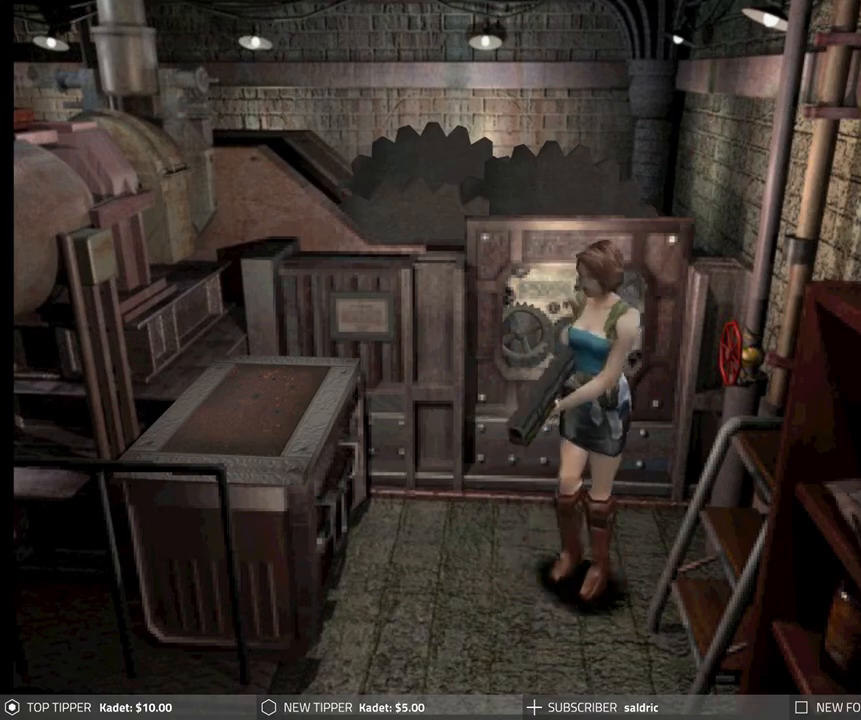
{"buttons": [], "left_stick": "left", "events": [[450, "left_stick", "left"]]}
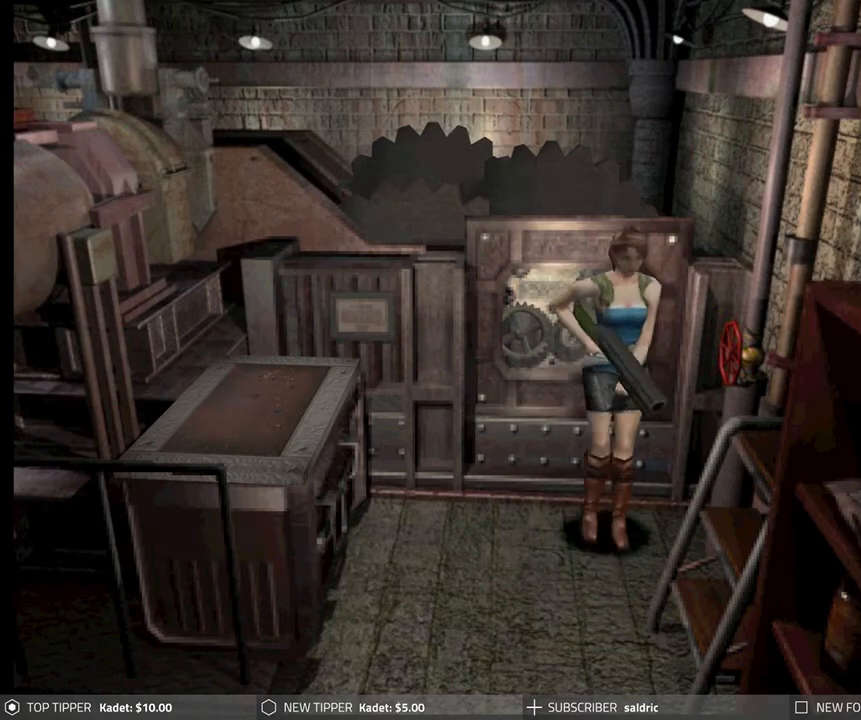
{"buttons": [], "left_stick": "left", "events": []}
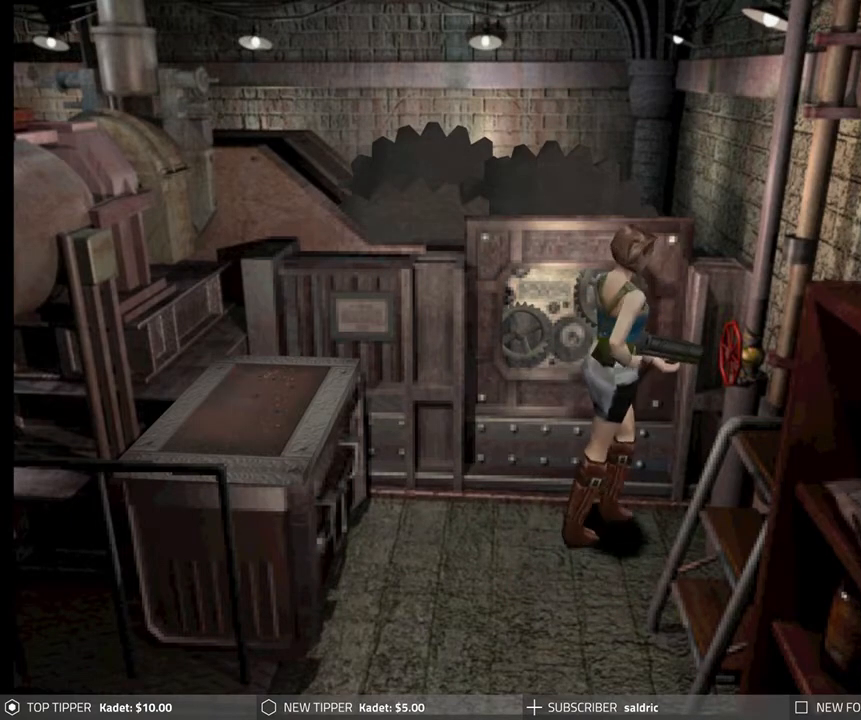
{"buttons": ["TRIANGLE"], "left_stick": "center", "events": [[383, "left_stick", "up"], [467, "TRIANGLE", "down"], [467, "left_stick", "center"]]}
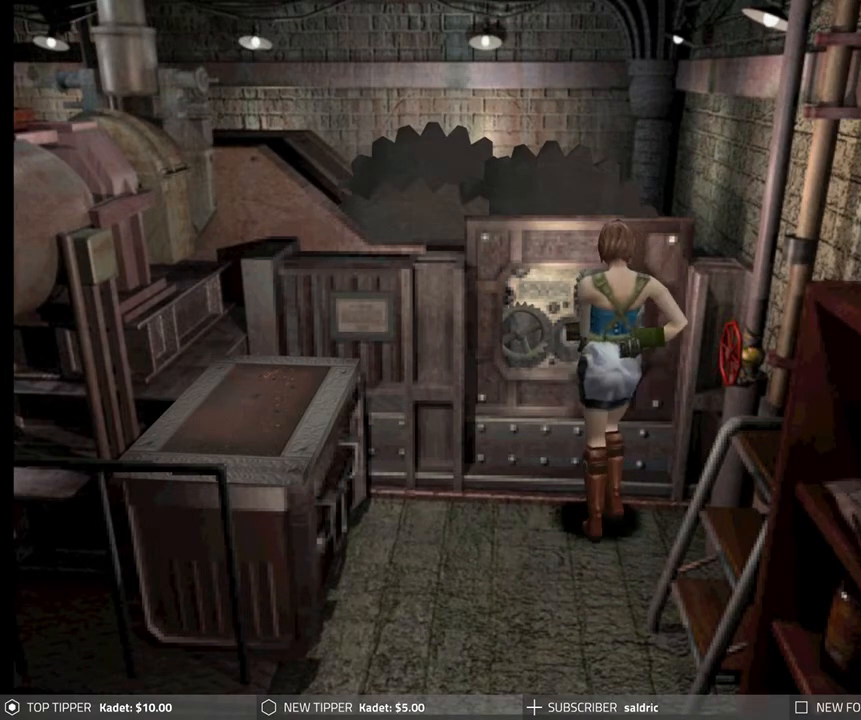
{"buttons": [], "left_stick": "center", "events": [[150, "TRIANGLE", "up"]]}
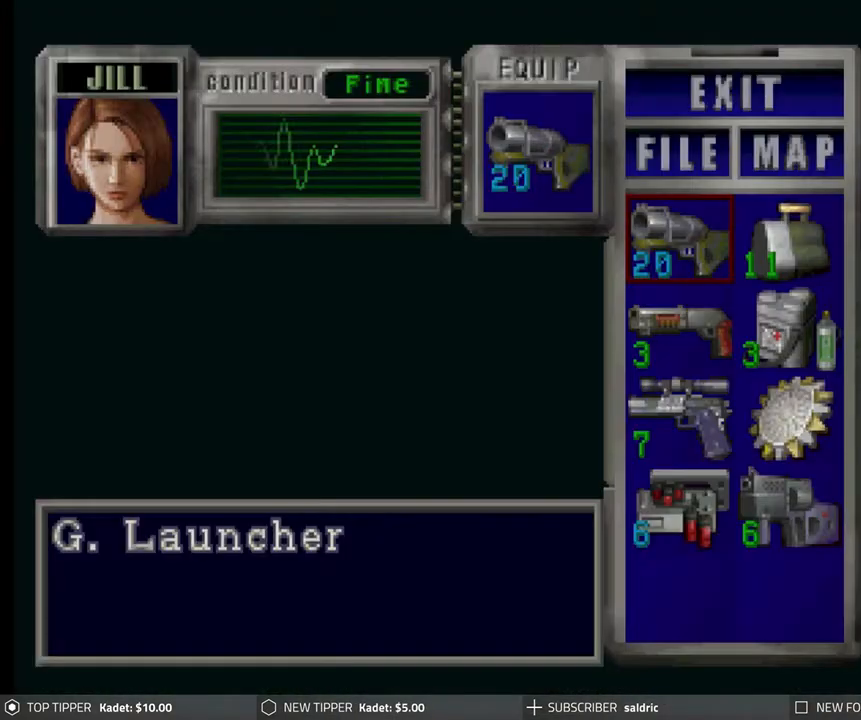
{"buttons": [], "left_stick": "right", "events": [[183, "left_stick", "down"], [283, "left_stick", "center"], [333, "left_stick", "down"], [467, "left_stick", "right"]]}
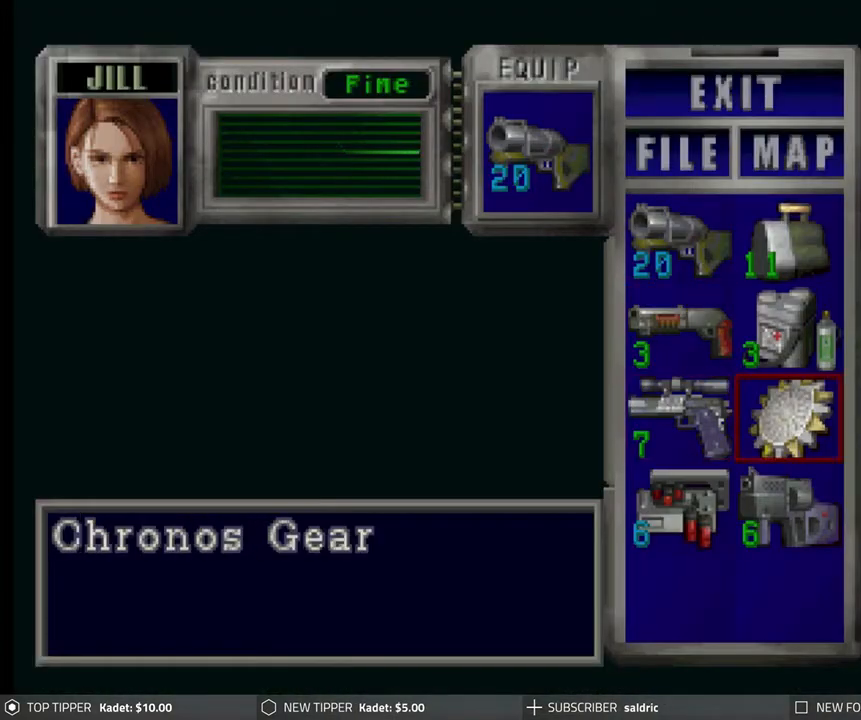
{"buttons": ["CROSS"], "left_stick": "center", "events": [[33, "left_stick", "center"], [250, "CROSS", "down"], [383, "CROSS", "up"], [450, "CROSS", "down"]]}
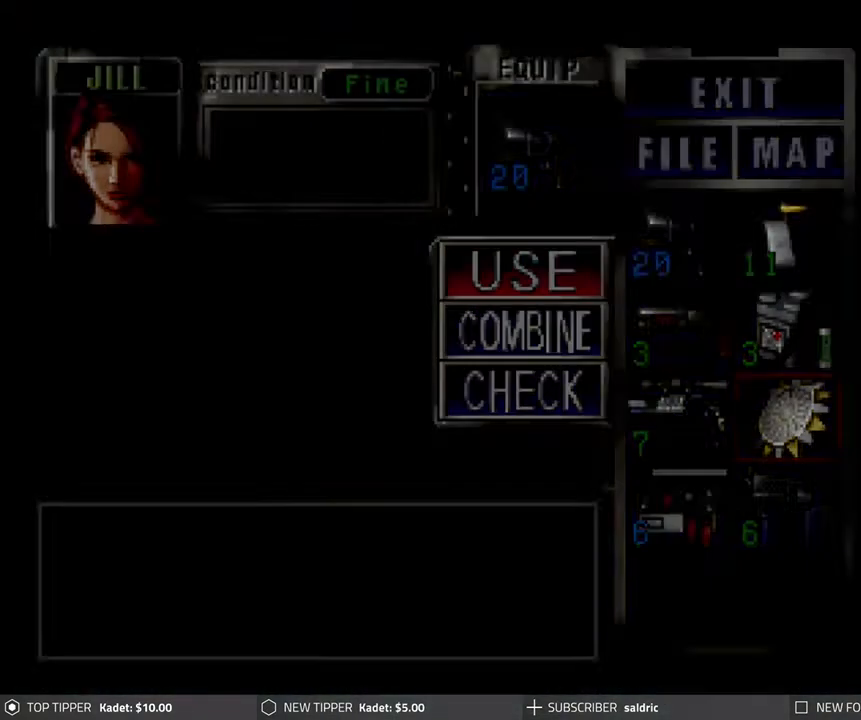
{"buttons": [], "left_stick": "center", "events": [[67, "CROSS", "up"]]}
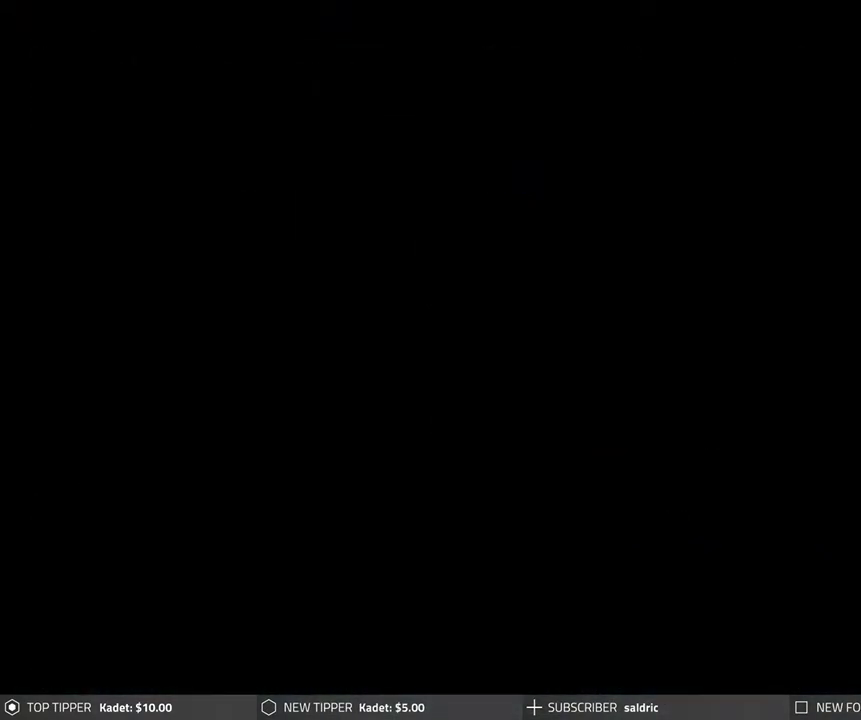
{"buttons": [], "left_stick": "center", "events": []}
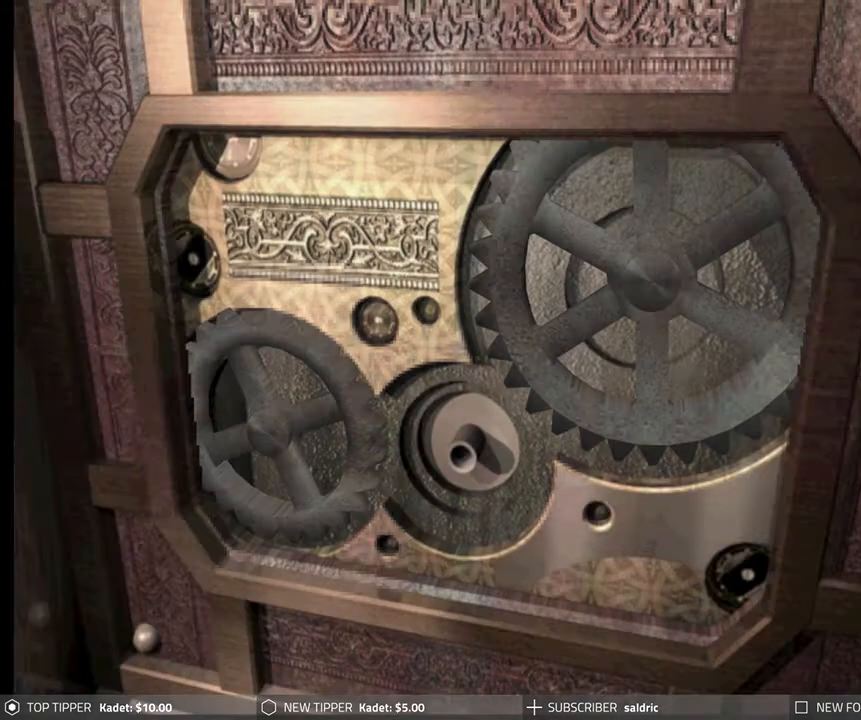
{"buttons": ["CROSS"], "left_stick": "center", "events": [[67, "CROSS", "down"], [200, "CROSS", "up"], [267, "CROSS", "down"], [383, "CROSS", "up"], [450, "CROSS", "down"]]}
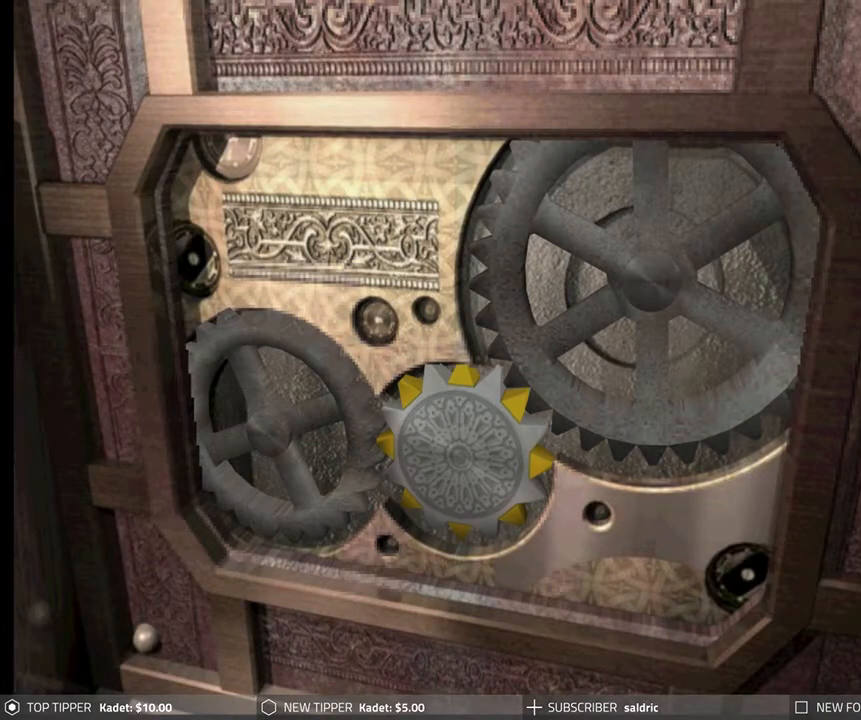
{"buttons": [], "left_stick": "center", "events": [[67, "CROSS", "up"], [133, "CROSS", "down"], [250, "CROSS", "up"], [333, "CROSS", "down"], [450, "CROSS", "up"]]}
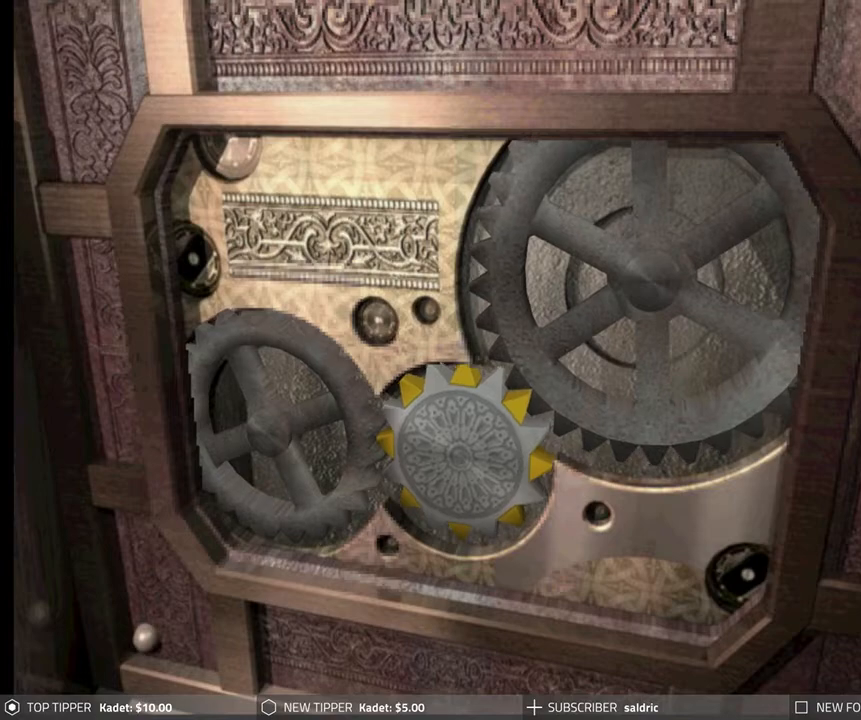
{"buttons": [], "left_stick": "center", "events": [[17, "CROSS", "down"], [133, "CROSS", "up"], [217, "CROSS", "down"], [317, "CROSS", "up"]]}
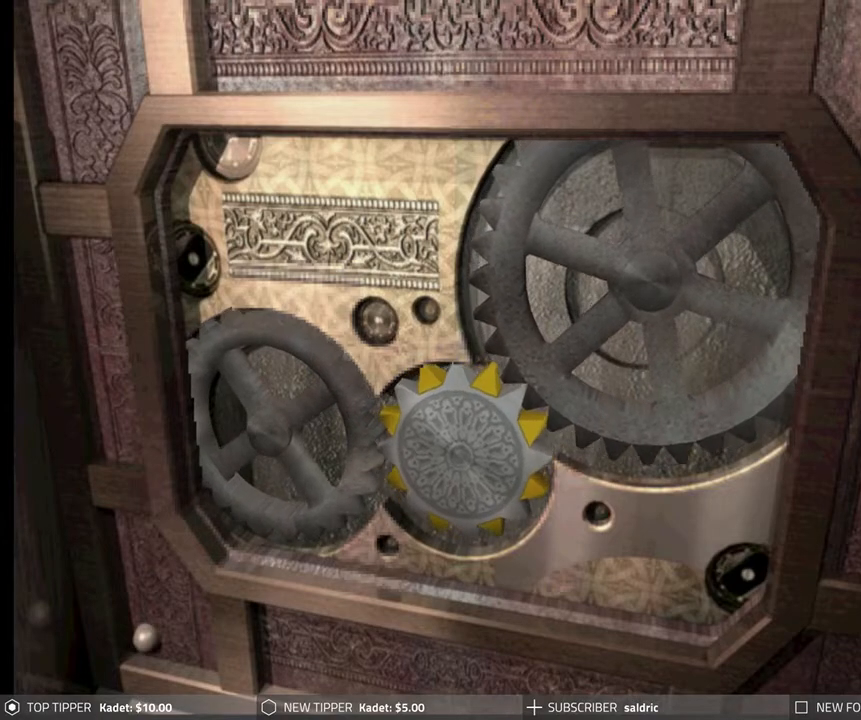
{"buttons": [], "left_stick": "down", "events": [[50, "left_stick", "down"], [367, "CROSS", "down"], [500, "CROSS", "up"]]}
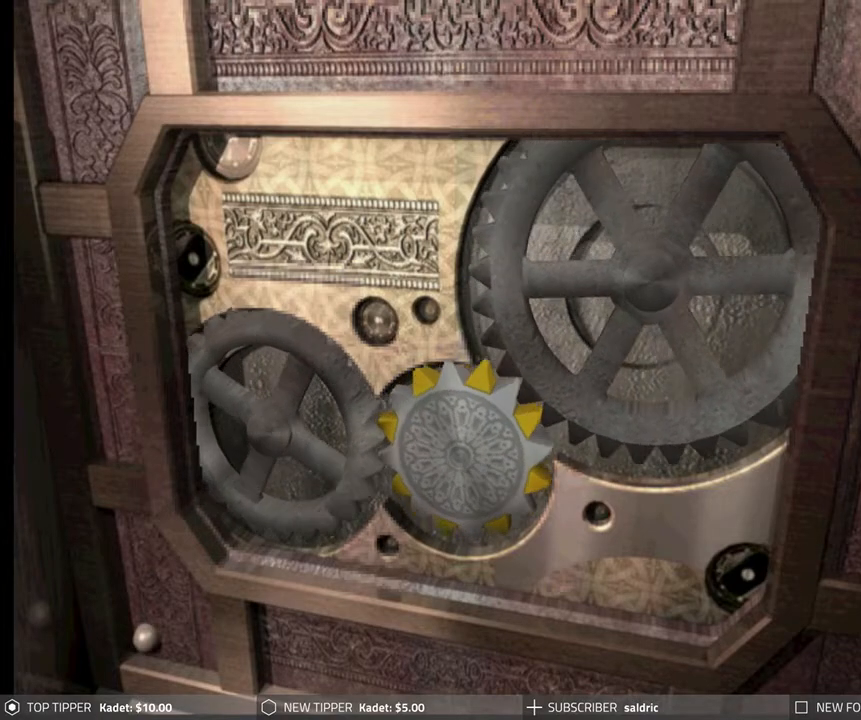
{"buttons": ["CROSS"], "left_stick": "down", "events": [[83, "CROSS", "down"], [117, "left_stick", "center"], [183, "CROSS", "up"], [267, "CROSS", "down"], [300, "left_stick", "down"], [400, "CROSS", "up"], [483, "CROSS", "down"]]}
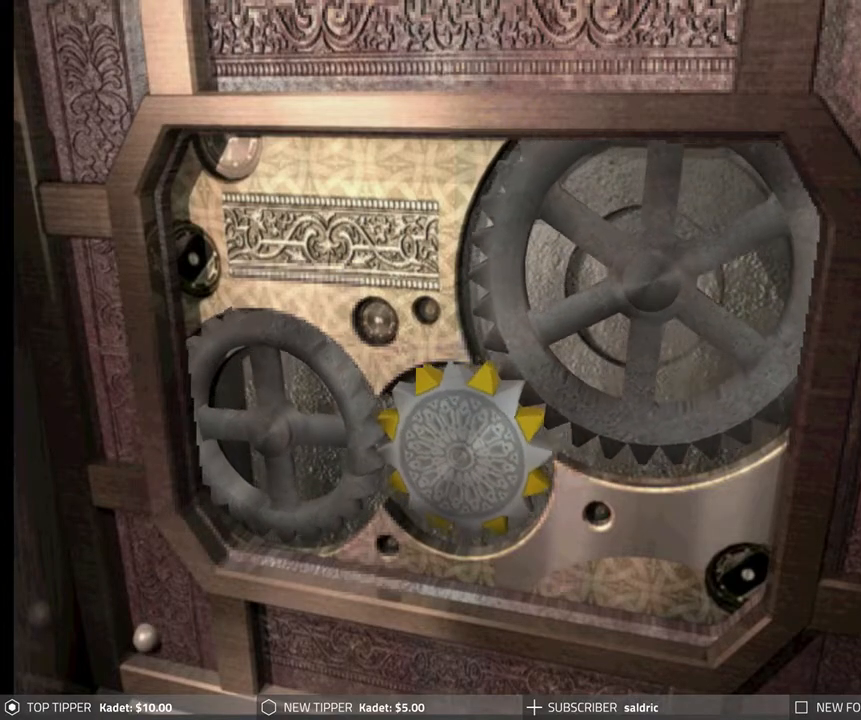
{"buttons": [], "left_stick": "down", "events": [[100, "CROSS", "up"], [167, "CROSS", "down"], [283, "CROSS", "up"], [367, "CROSS", "down"], [500, "CROSS", "up"]]}
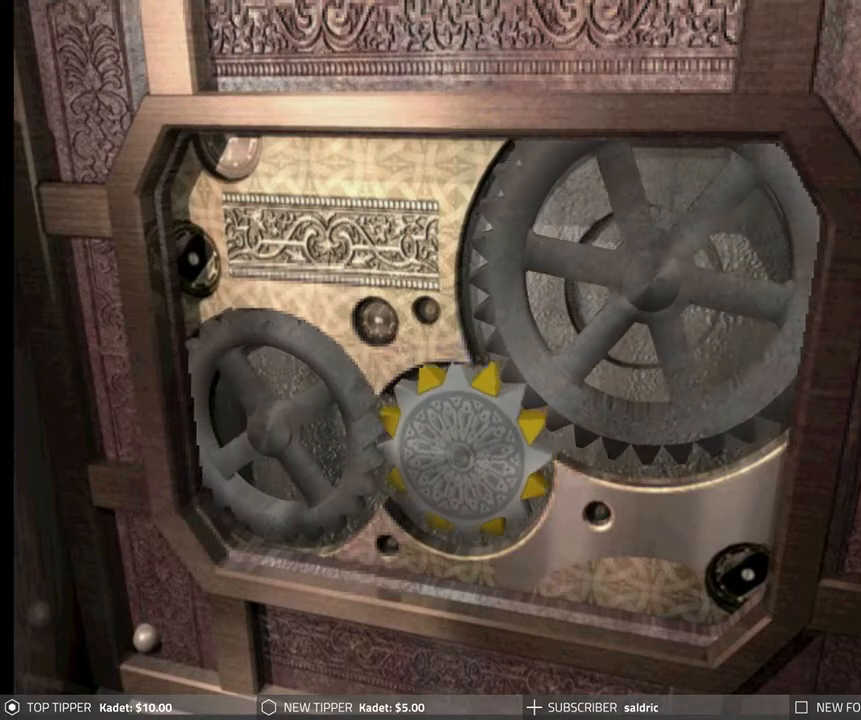
{"buttons": ["CROSS"], "left_stick": "down", "events": [[83, "CROSS", "down"], [200, "CROSS", "up"], [267, "CROSS", "down"], [383, "CROSS", "up"], [467, "CROSS", "down"]]}
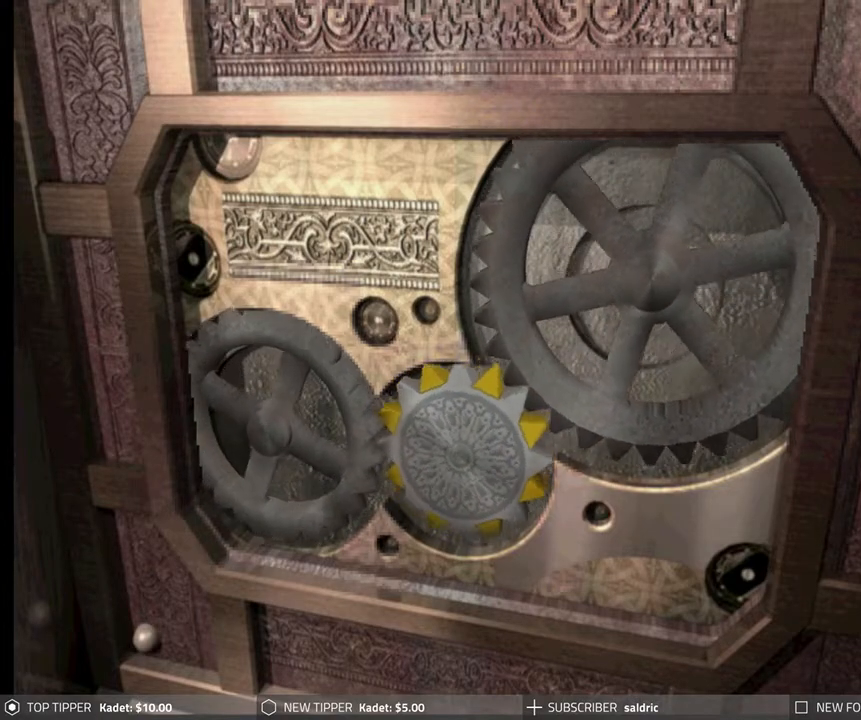
{"buttons": [], "left_stick": "down", "events": [[67, "CROSS", "up"], [250, "CROSS", "down"], [383, "CROSS", "up"]]}
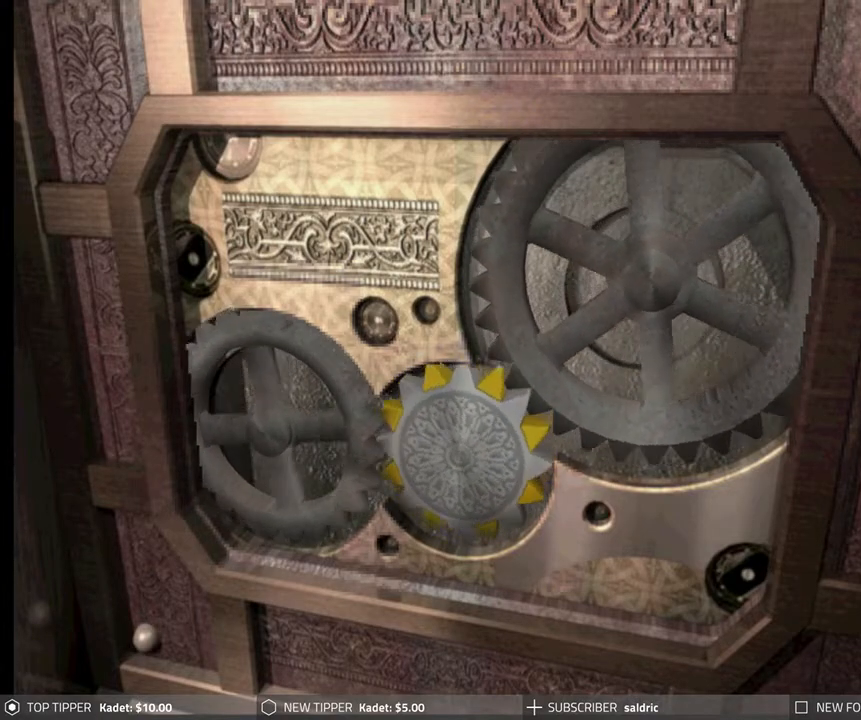
{"buttons": [], "left_stick": "down", "events": []}
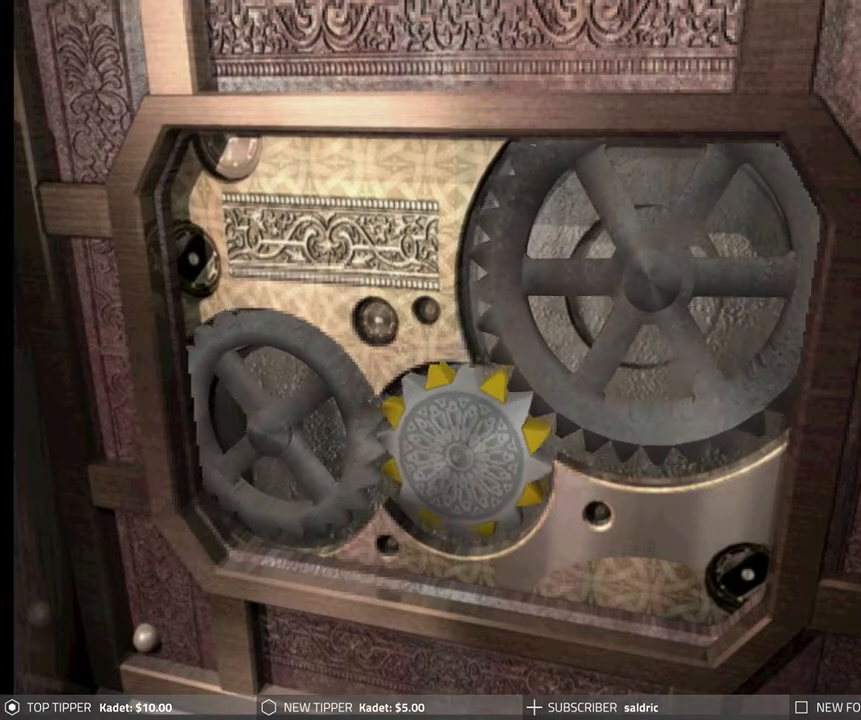
{"buttons": [], "left_stick": "down", "events": [[133, "CROSS", "down"], [250, "CROSS", "up"]]}
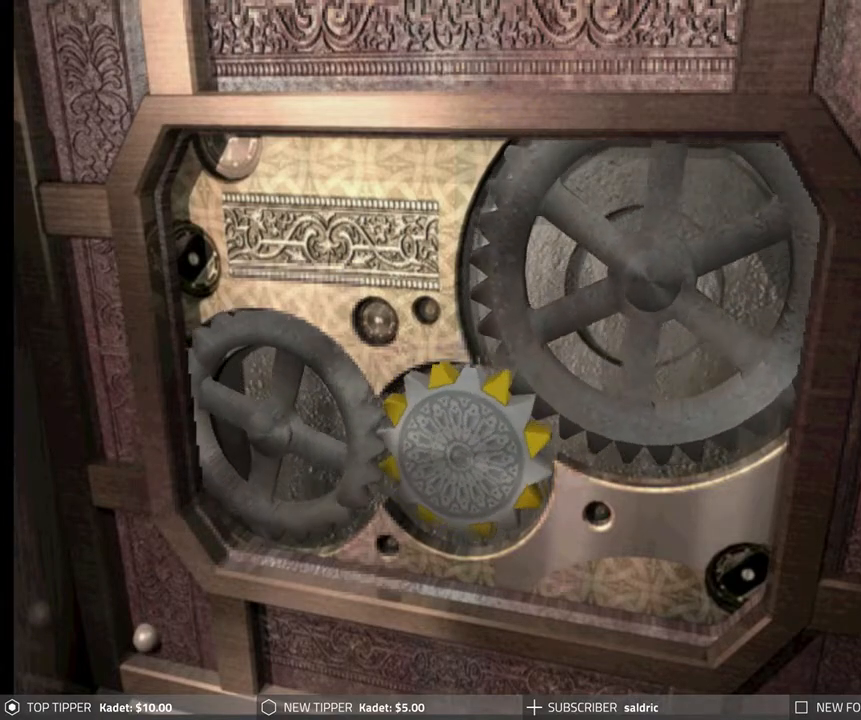
{"buttons": [], "left_stick": "down", "events": []}
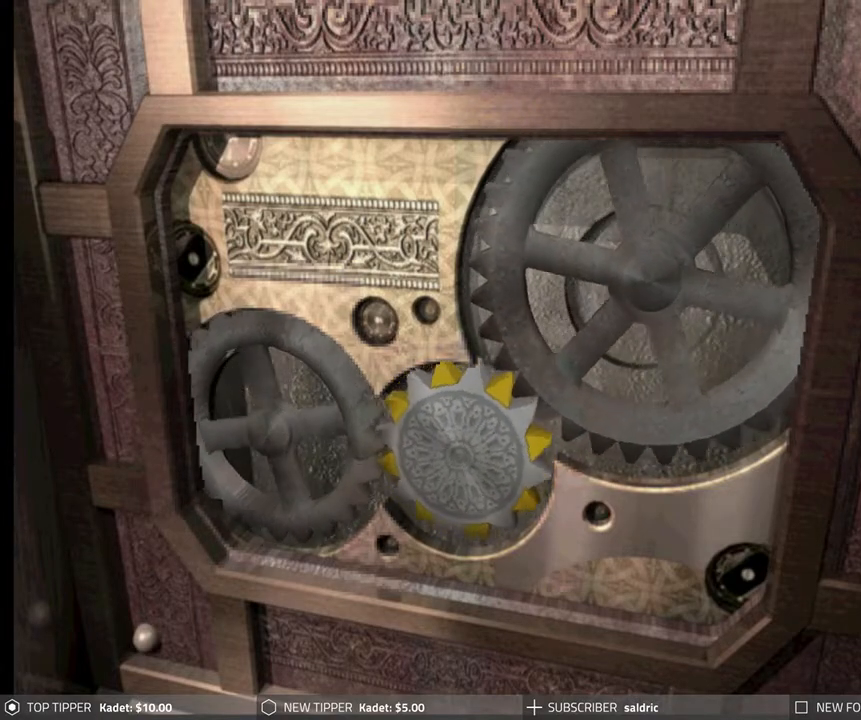
{"buttons": [], "left_stick": "down", "events": []}
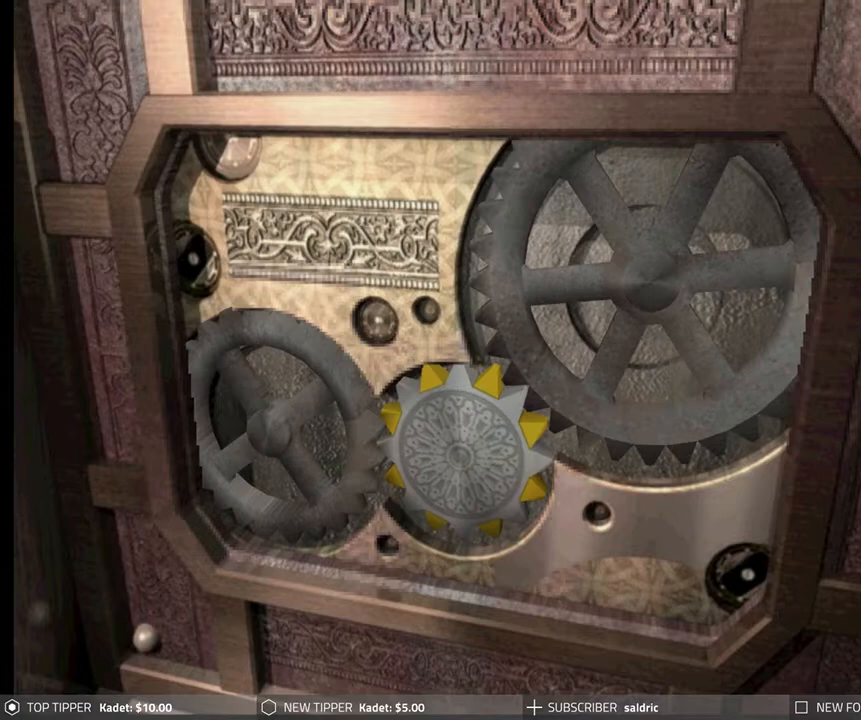
{"buttons": [], "left_stick": "down-right", "events": [[483, "left_stick", "down-right"]]}